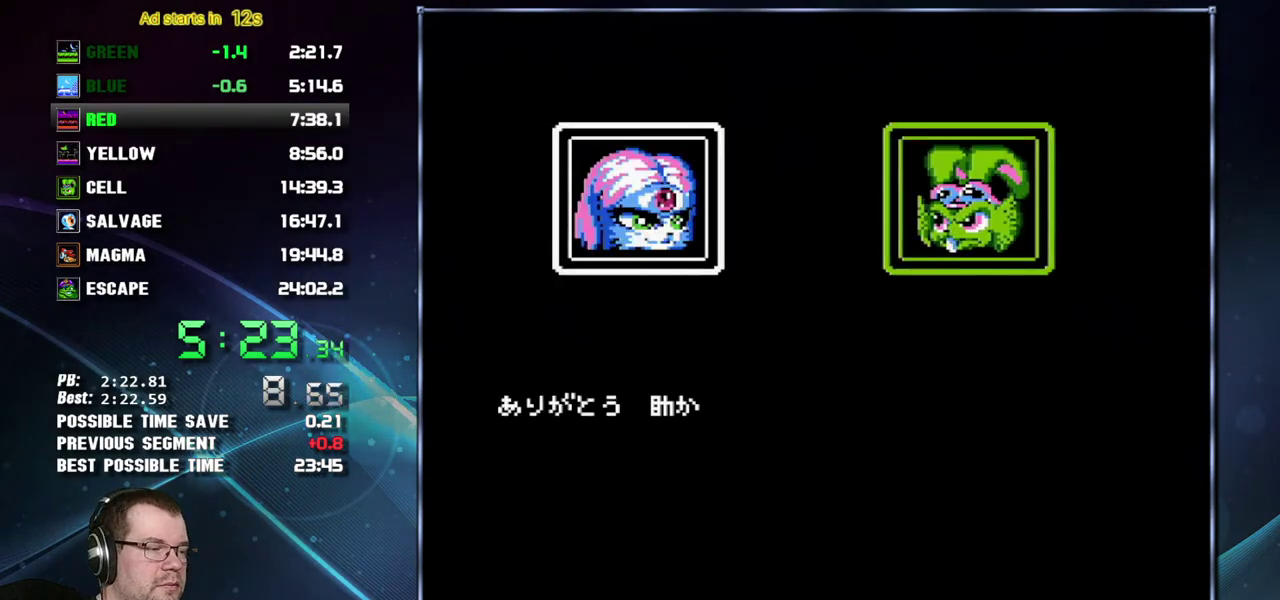
Gameplay with a controller (Nintendo layout); each line is a JSON object with the inputs held at the frame after it. "events" lists button and stick changes between this image and that frame as [ms after this image, input, new state], when the widget could be followed in between. Not read: L3 R3 START.
{"buttons": ["B"], "events": [[83, "A", "down"], [183, "A", "up"], [233, "A", "down"], [333, "A", "up"], [400, "A", "down"], [483, "A", "up"]]}
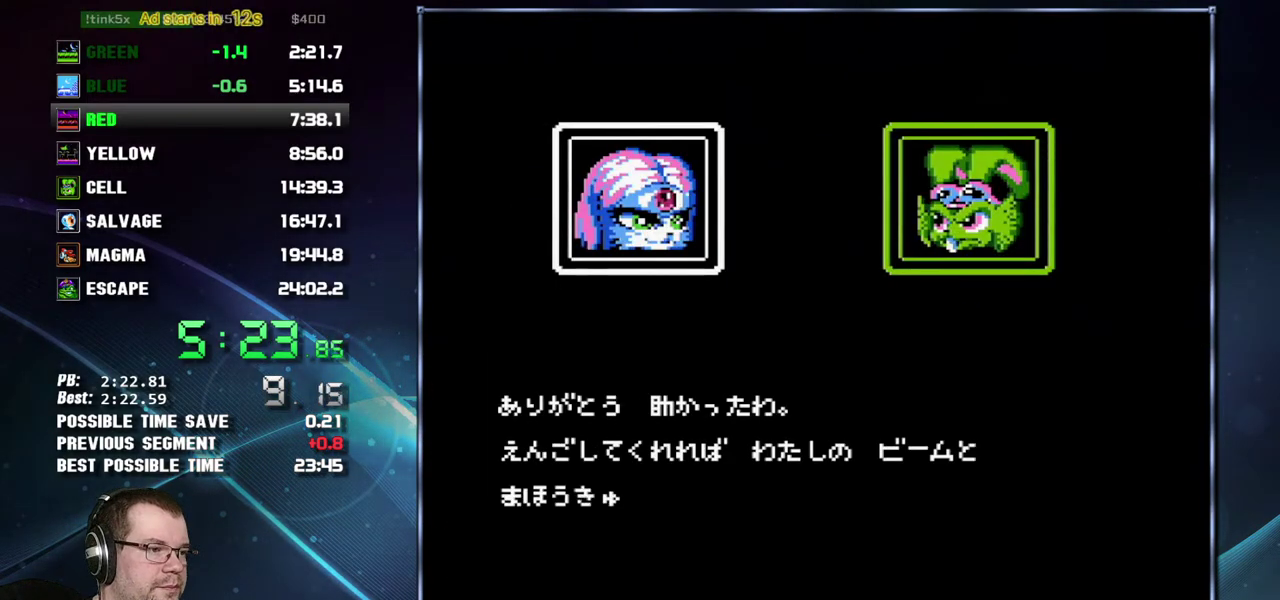
{"buttons": ["B"], "events": [[83, "A", "down"], [150, "A", "up"]]}
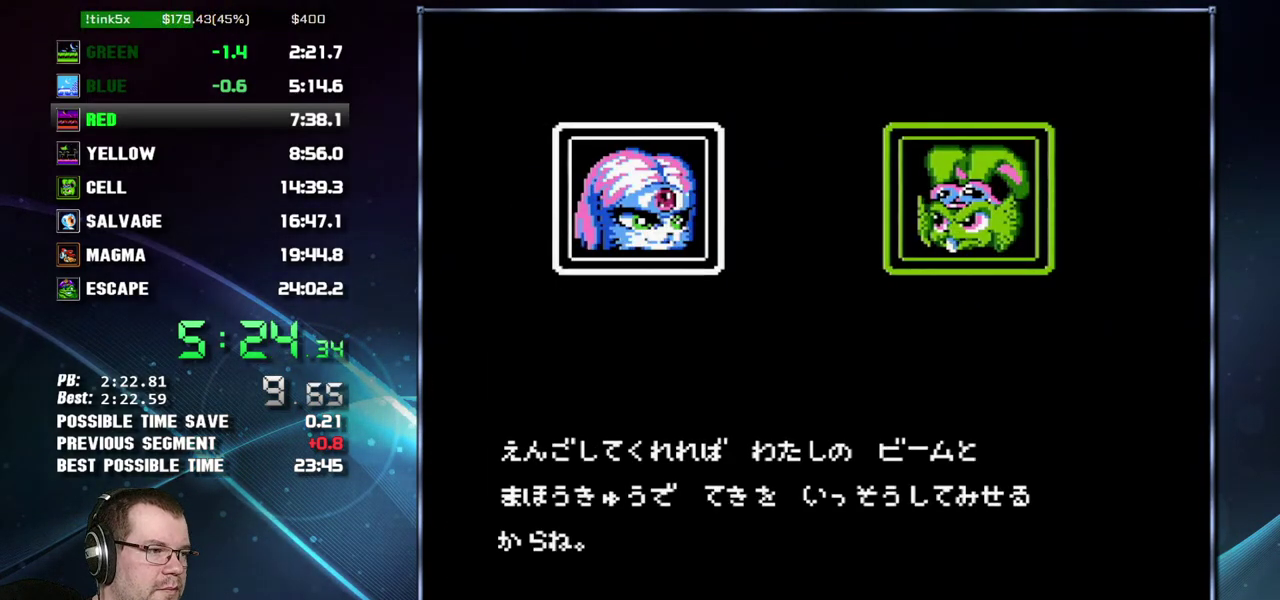
{"buttons": ["B"]}
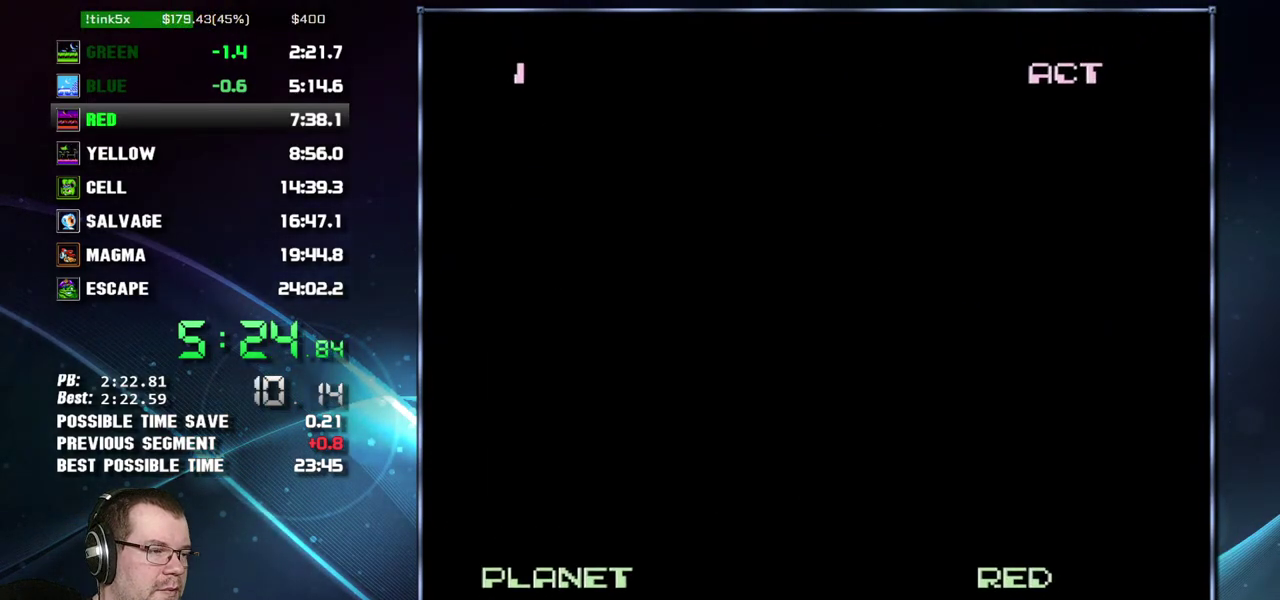
{"buttons": ["DPAD_RIGHT"], "events": [[17, "B", "up"], [150, "DPAD_RIGHT", "down"]]}
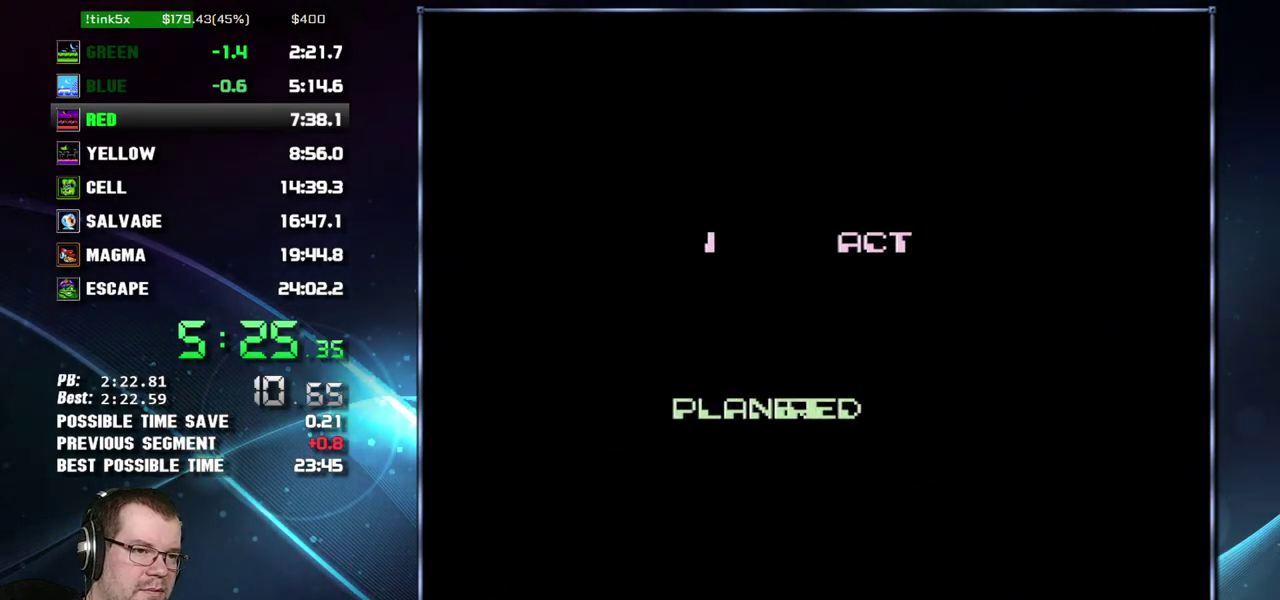
{"buttons": ["DPAD_RIGHT"]}
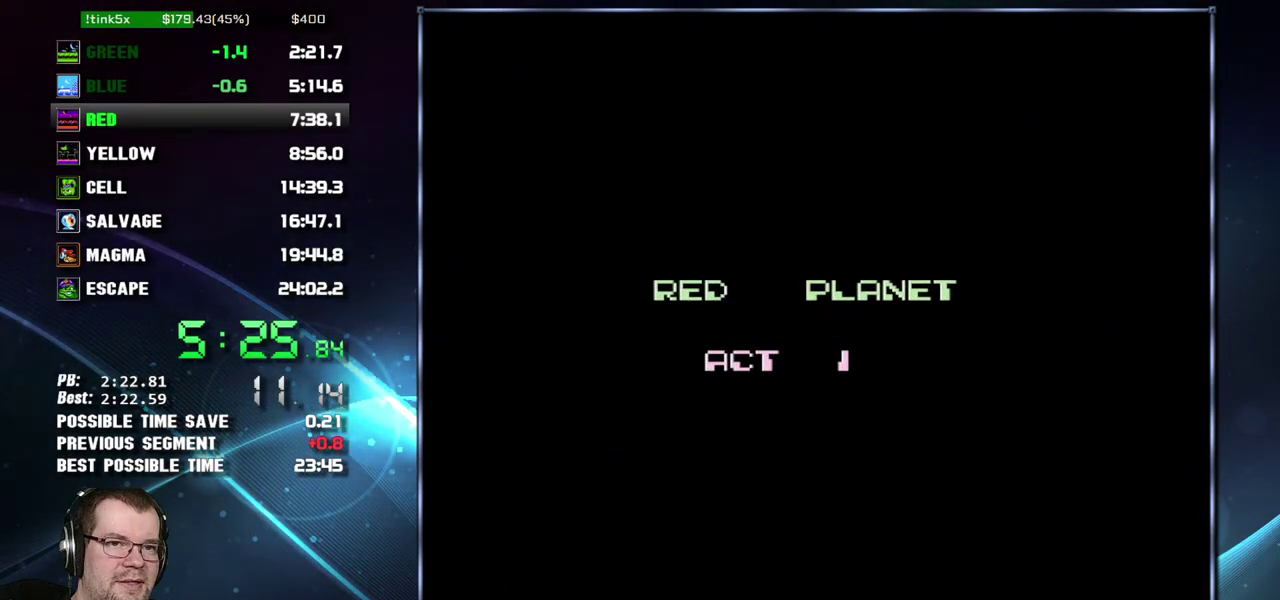
{"buttons": ["DPAD_RIGHT"]}
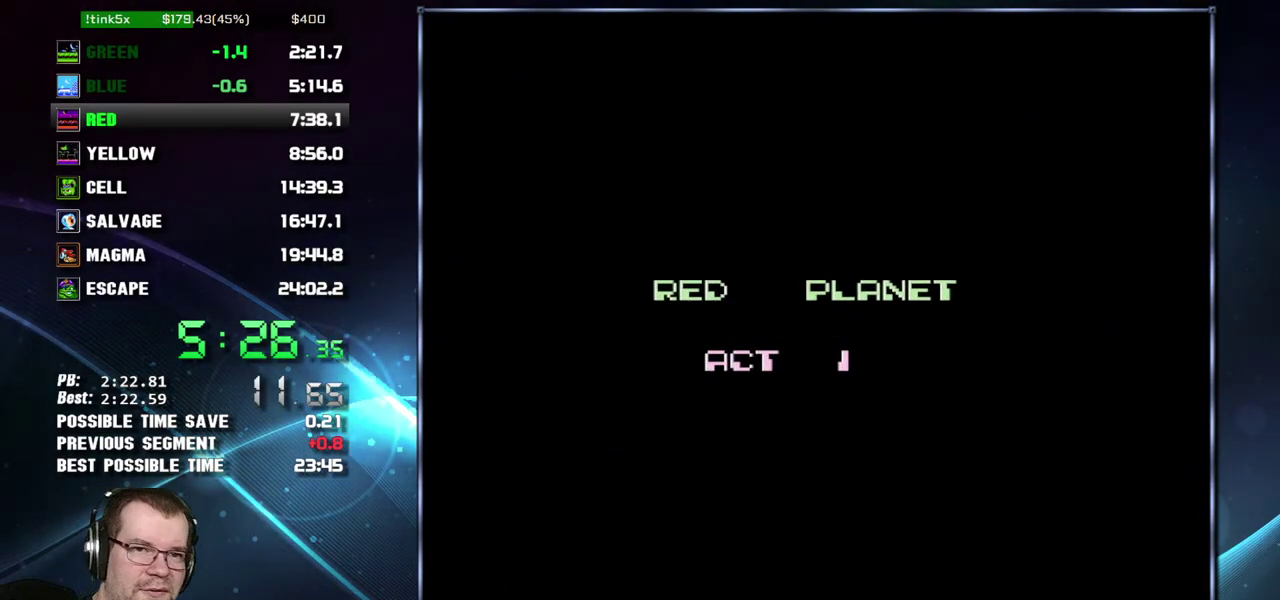
{"buttons": ["DPAD_RIGHT"]}
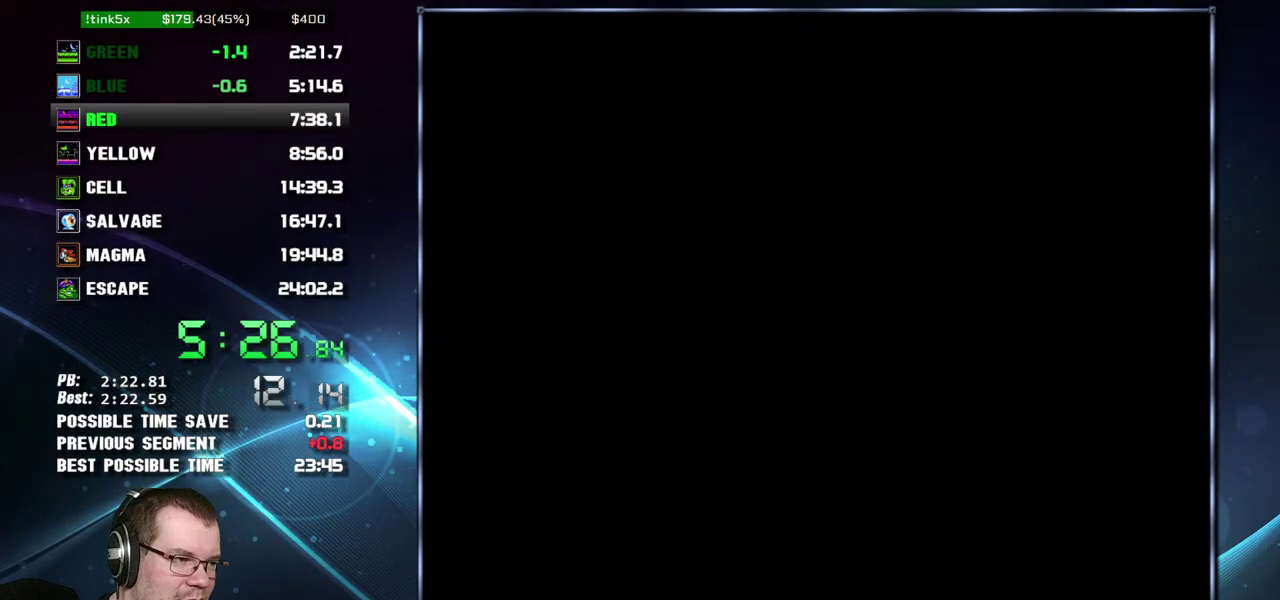
{"buttons": ["DPAD_RIGHT"], "events": [[267, "SELECT", "down"], [333, "SELECT", "up"], [367, "SELECT", "down"], [467, "SELECT", "up"]]}
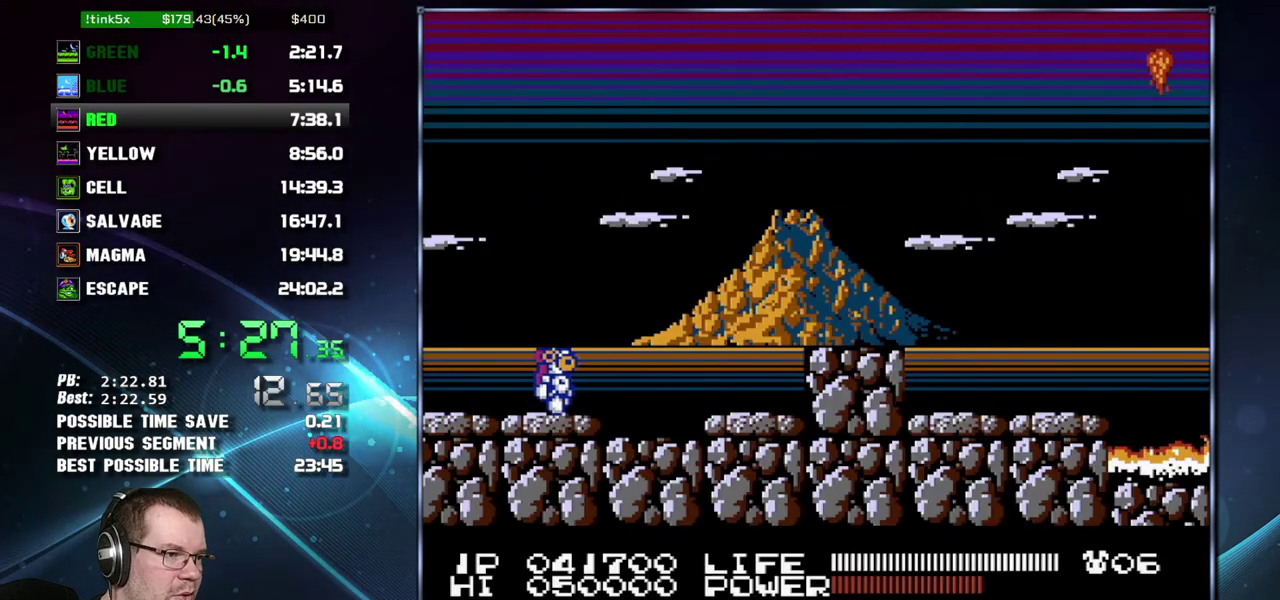
{"buttons": ["A", "DPAD_RIGHT"], "events": [[300, "A", "down"]]}
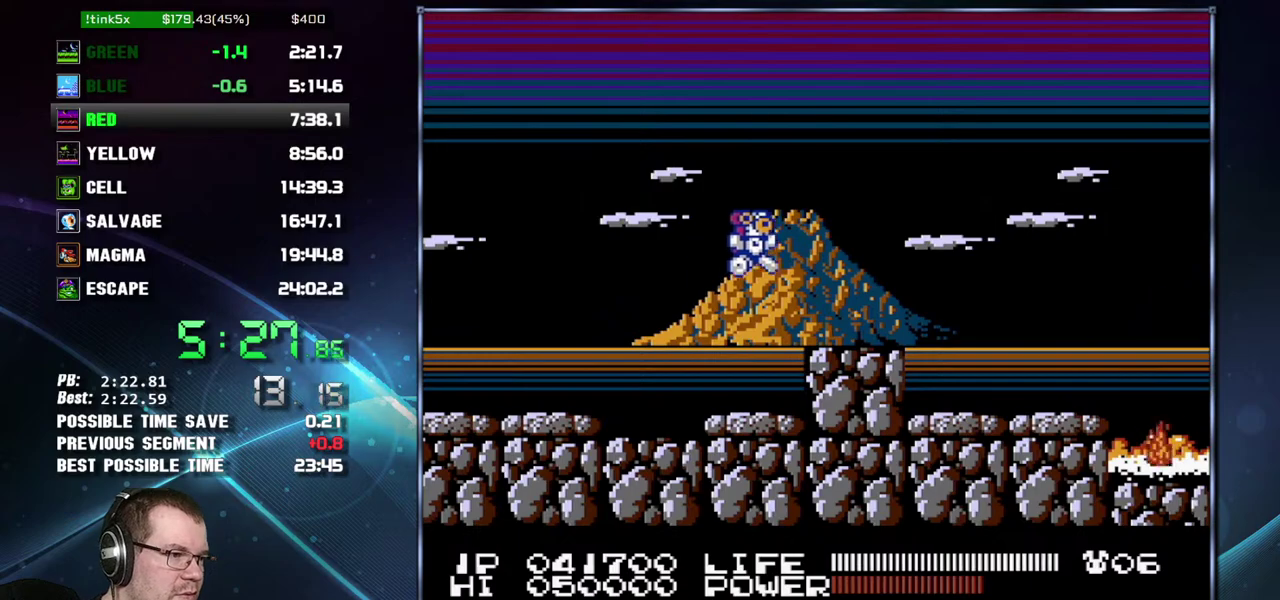
{"buttons": ["DPAD_RIGHT"], "events": [[17, "A", "up"]]}
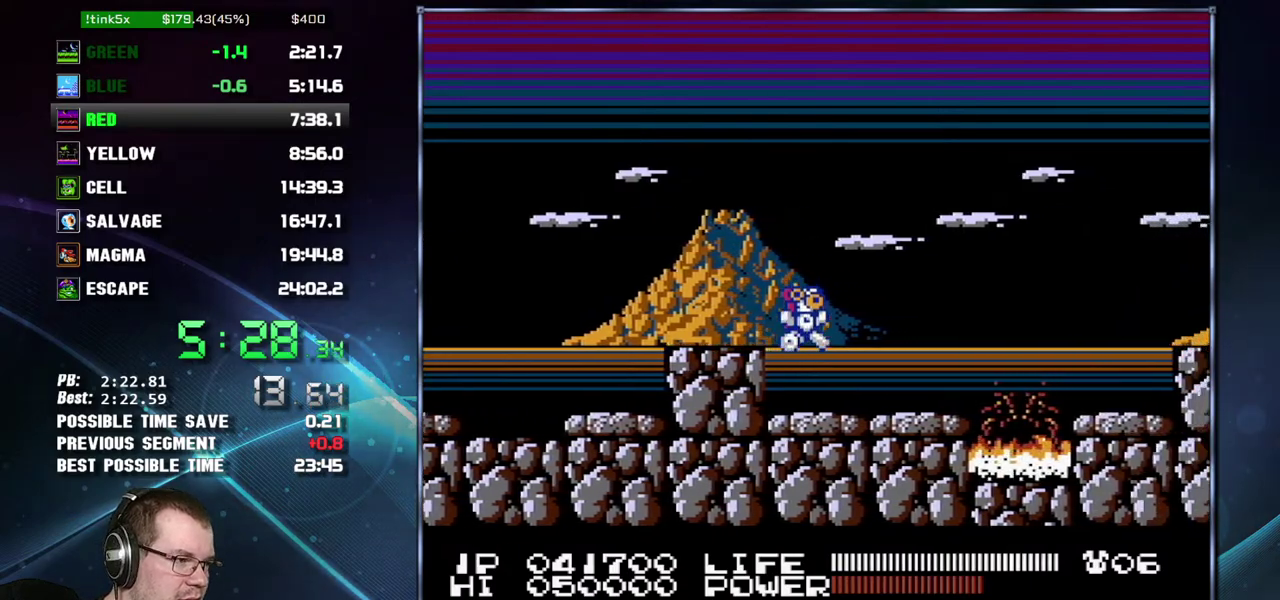
{"buttons": ["A", "DPAD_RIGHT"], "events": [[450, "A", "down"]]}
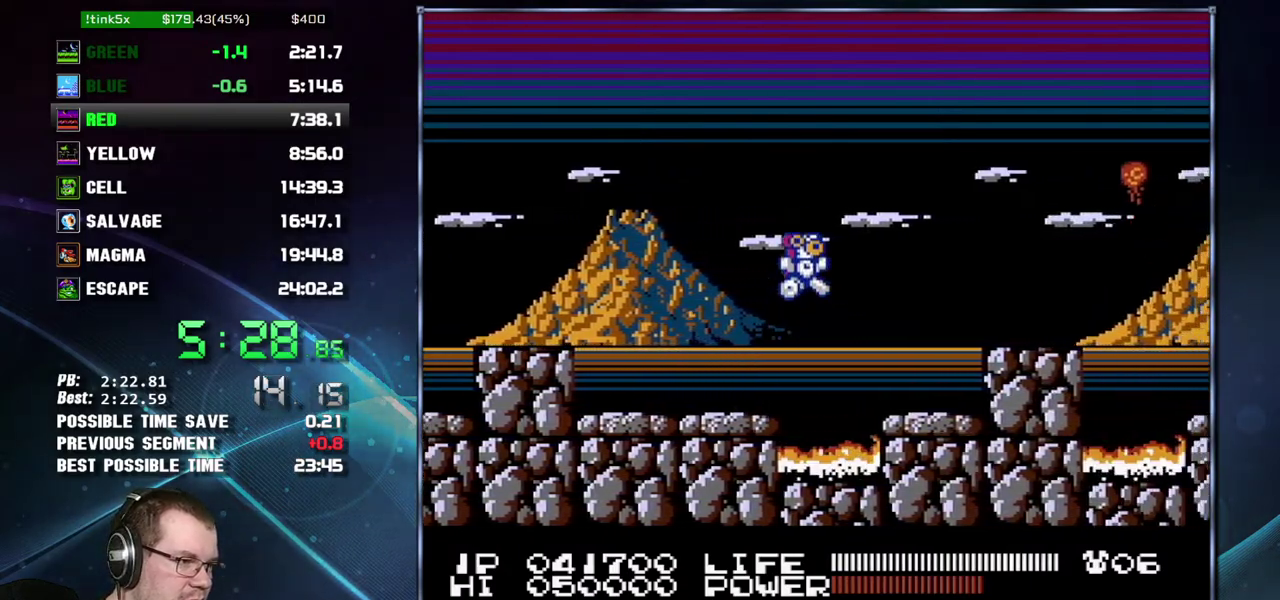
{"buttons": ["A", "DPAD_RIGHT"], "events": [[183, "A", "up"], [483, "A", "down"]]}
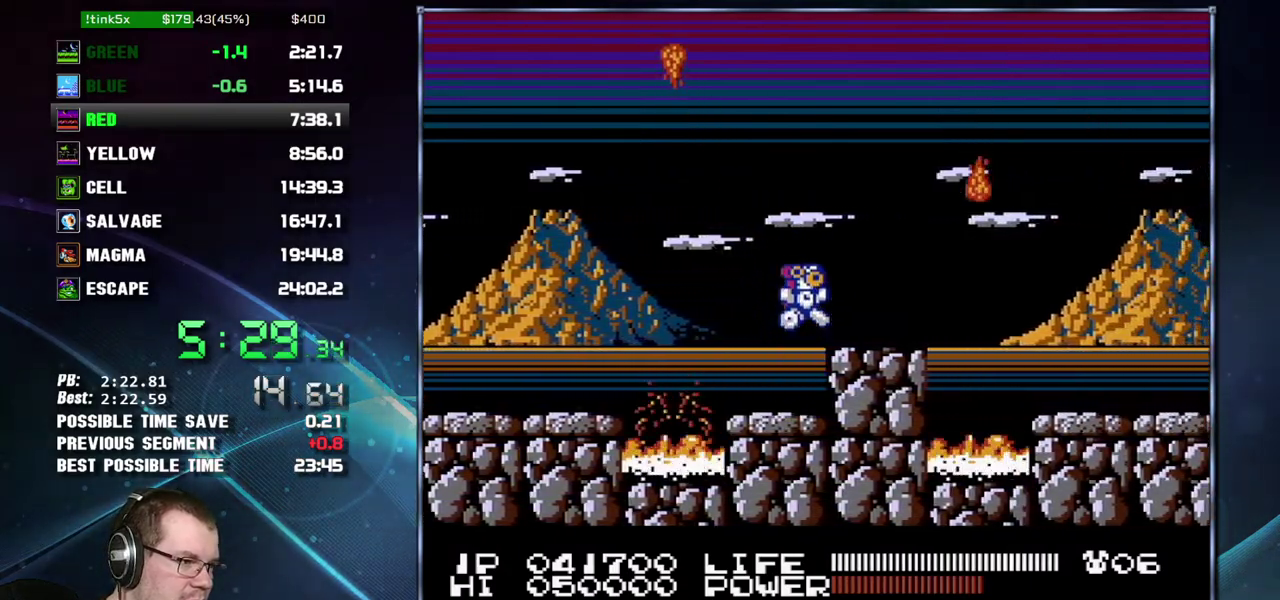
{"buttons": ["DPAD_RIGHT"], "events": [[50, "A", "up"], [333, "A", "down"], [433, "A", "up"]]}
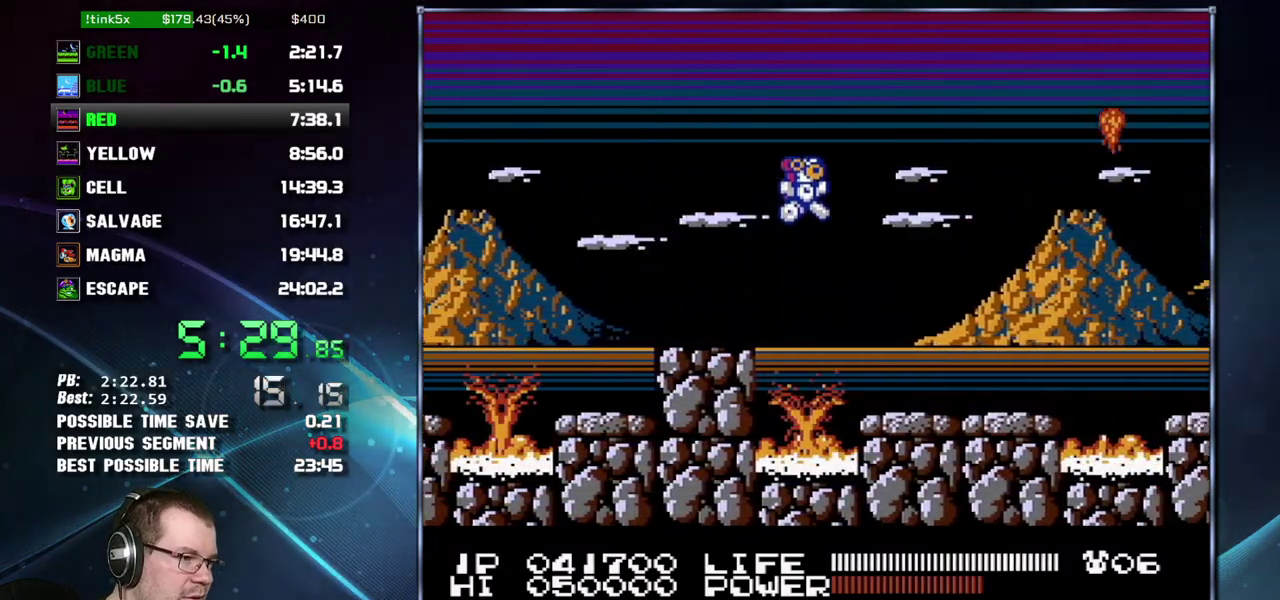
{"buttons": ["DPAD_RIGHT"]}
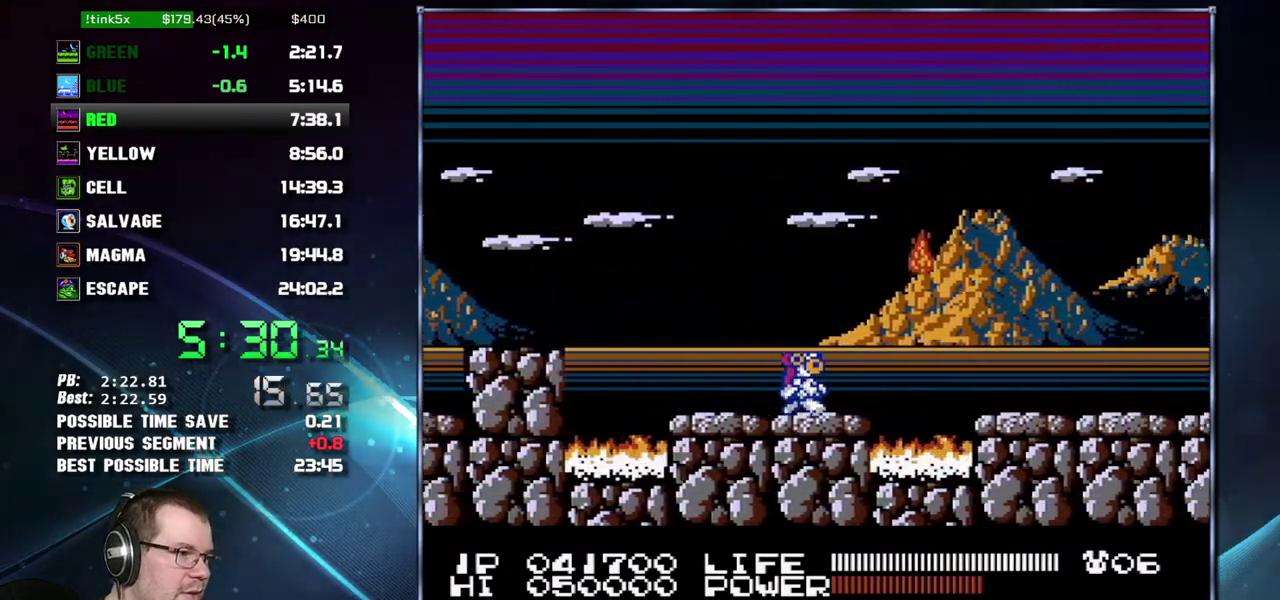
{"buttons": ["DPAD_RIGHT"], "events": [[117, "A", "down"], [233, "B", "down"], [300, "A", "up"], [333, "B", "up"]]}
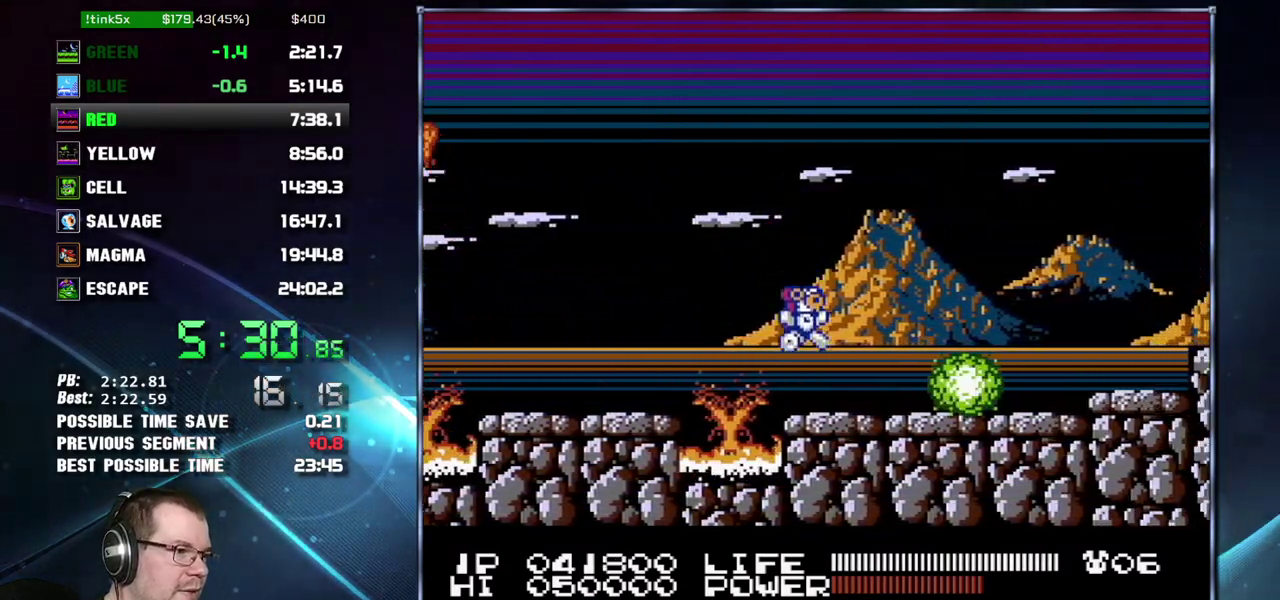
{"buttons": ["DPAD_RIGHT"]}
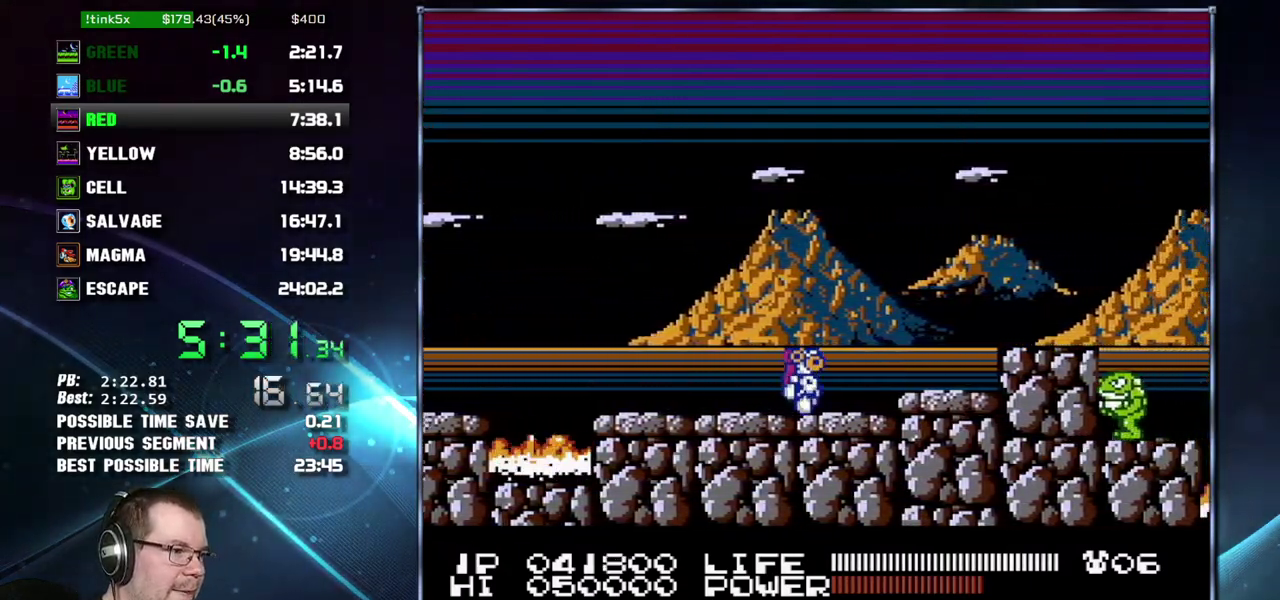
{"buttons": ["DPAD_RIGHT"], "events": [[150, "A", "down"], [333, "A", "up"]]}
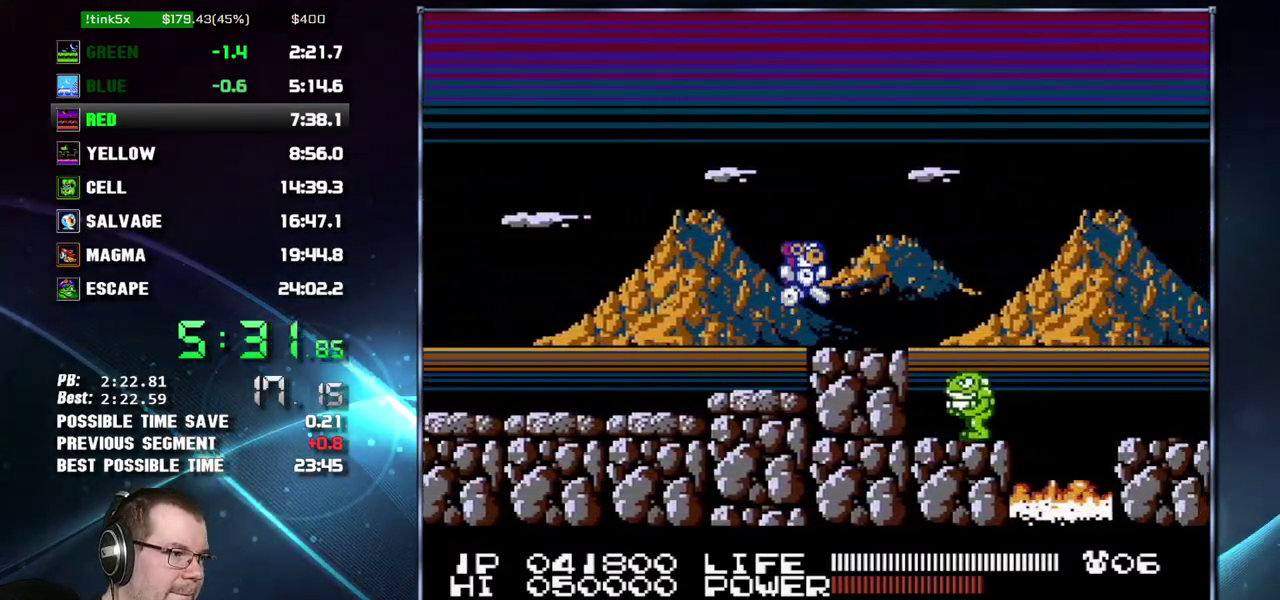
{"buttons": ["A", "DPAD_RIGHT"], "events": [[333, "A", "down"]]}
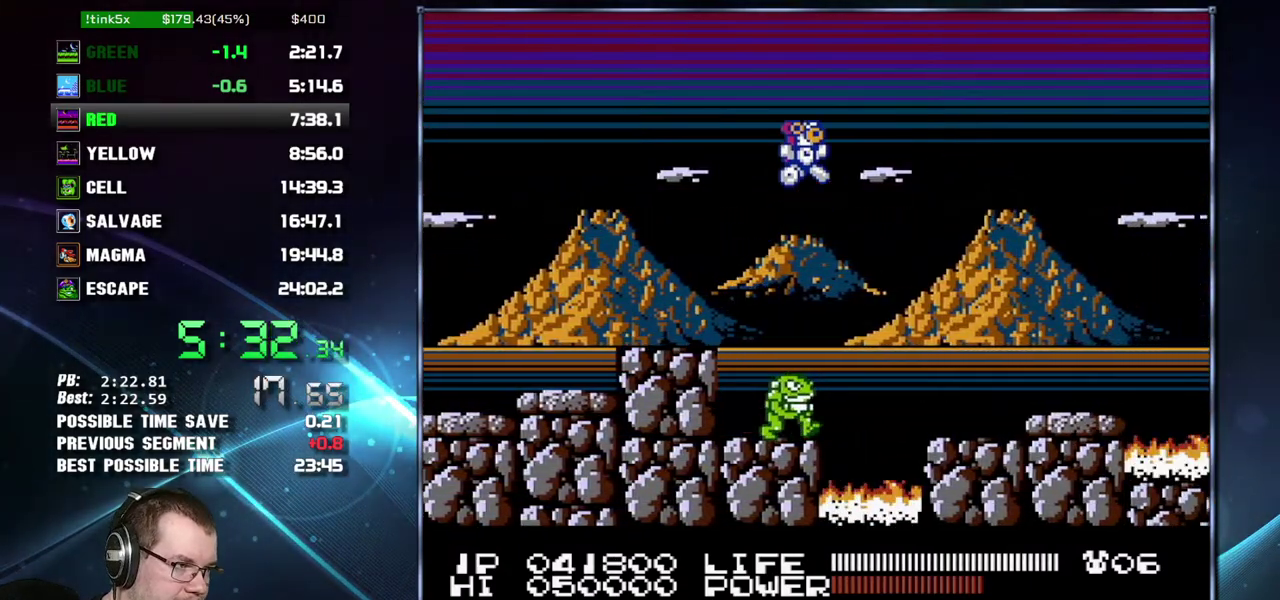
{"buttons": ["DPAD_RIGHT"], "events": [[83, "A", "up"], [450, "A", "down"], [483, "A", "up"]]}
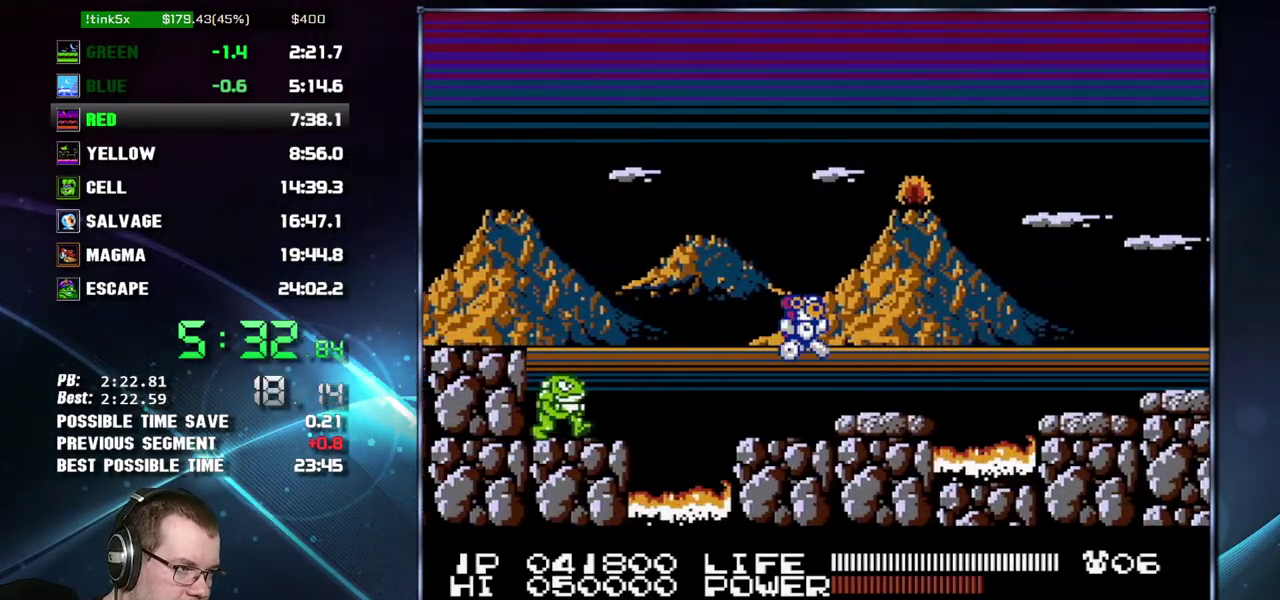
{"buttons": ["DPAD_RIGHT"], "events": [[300, "A", "down"], [433, "A", "up"]]}
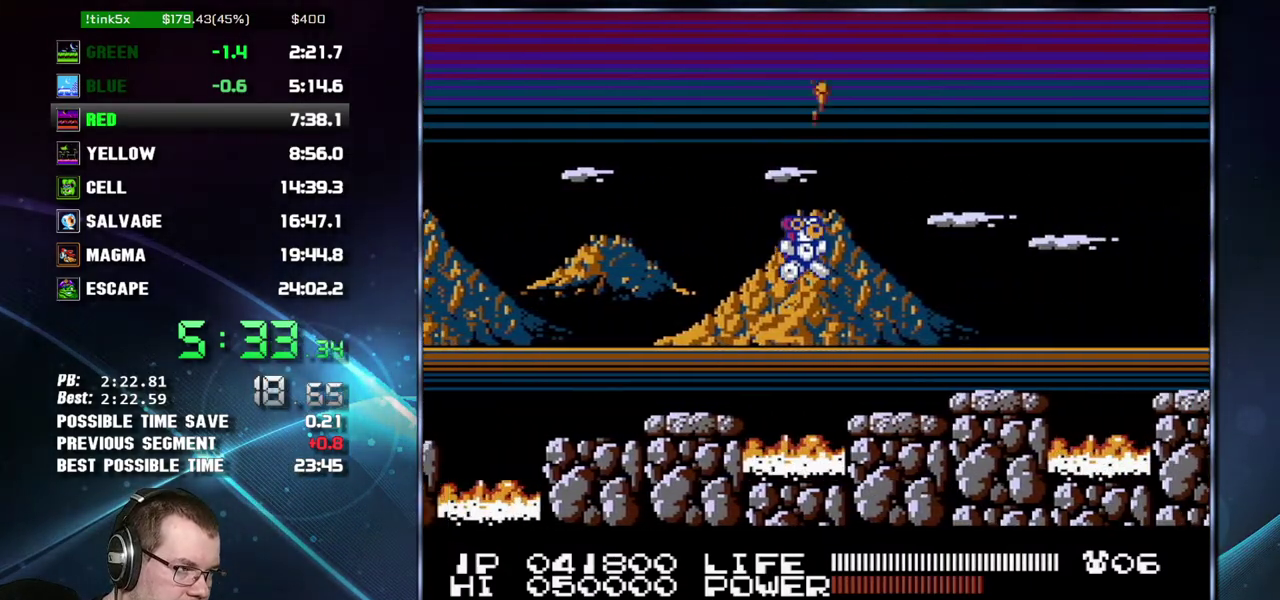
{"buttons": ["DPAD_RIGHT"], "events": [[267, "A", "down"], [333, "A", "up"]]}
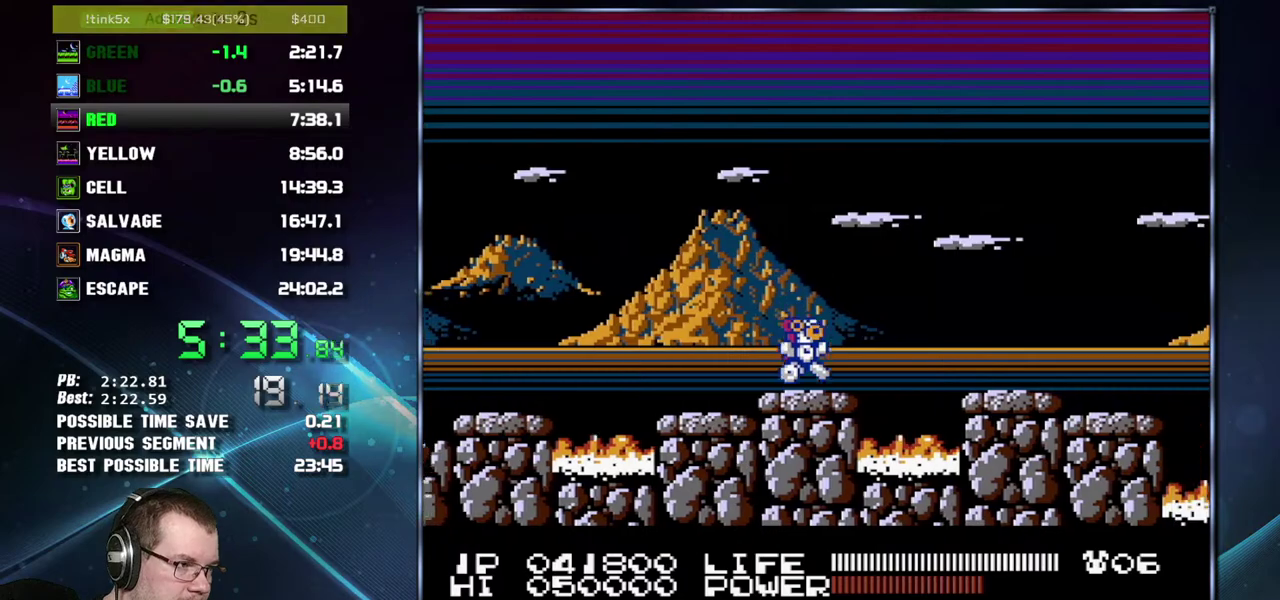
{"buttons": ["DPAD_RIGHT"], "events": [[117, "A", "down"], [217, "A", "up"]]}
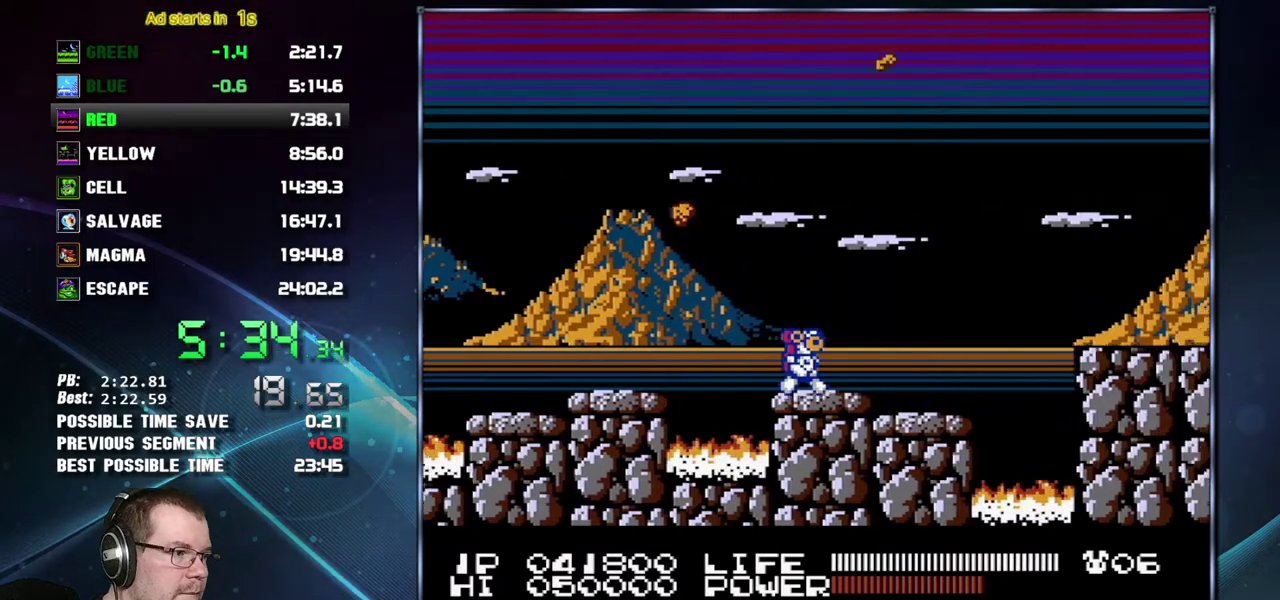
{"buttons": ["A", "DPAD_RIGHT"], "events": [[433, "A", "down"]]}
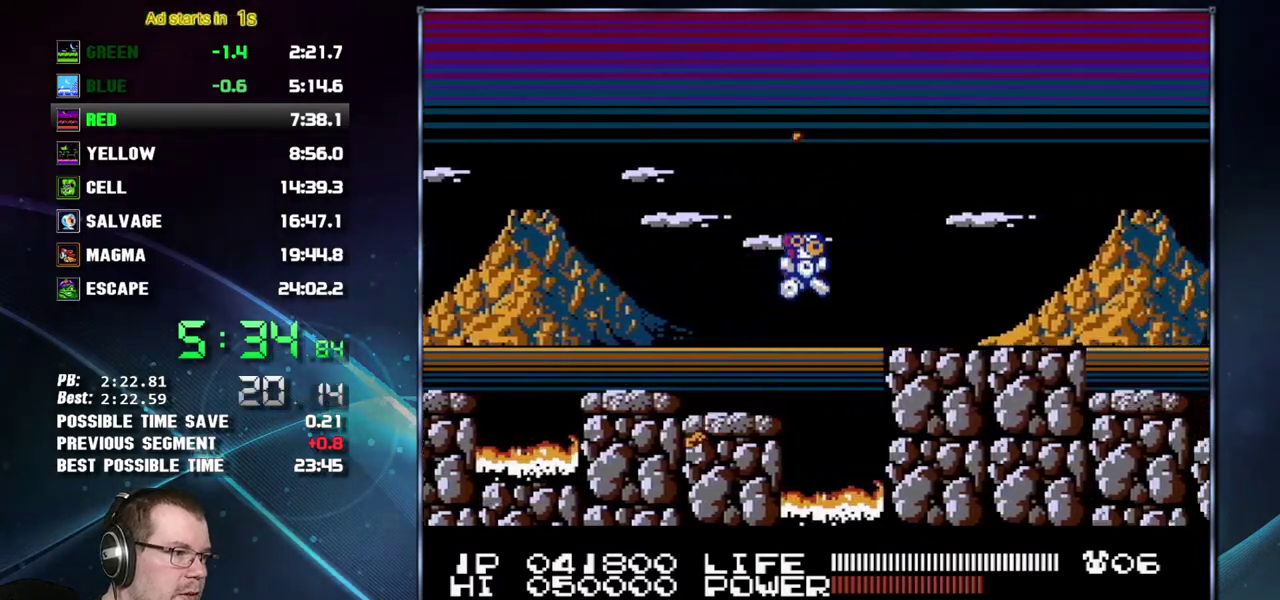
{"buttons": ["DPAD_RIGHT"], "events": [[117, "A", "up"]]}
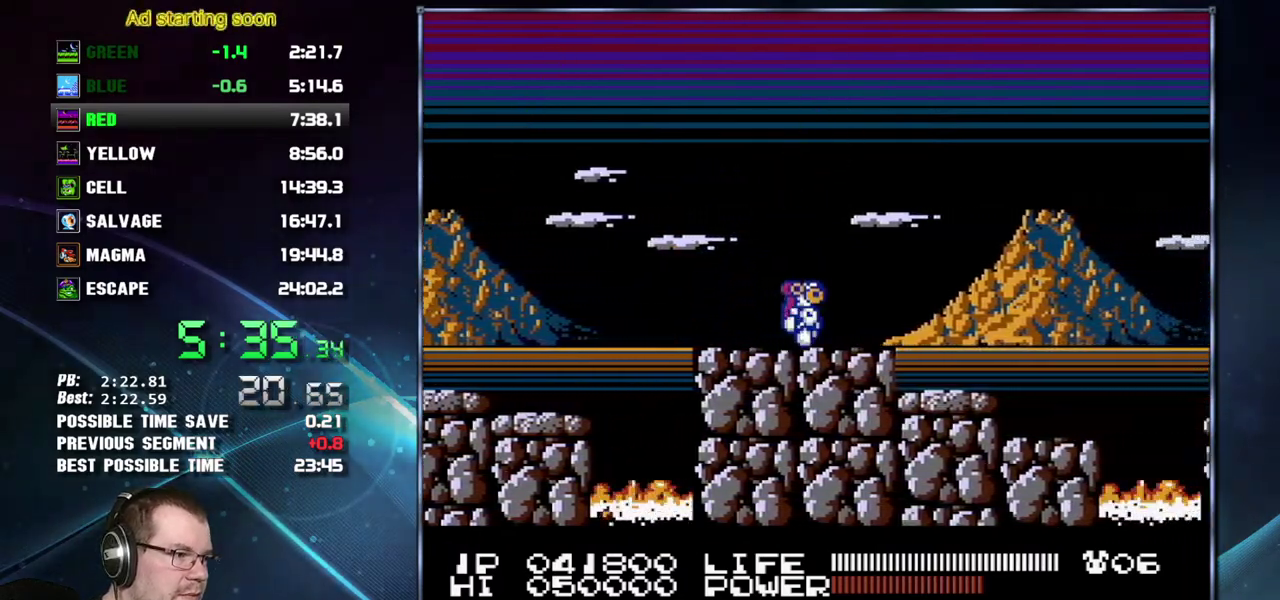
{"buttons": ["DPAD_RIGHT"], "events": [[200, "A", "down"], [300, "A", "up"]]}
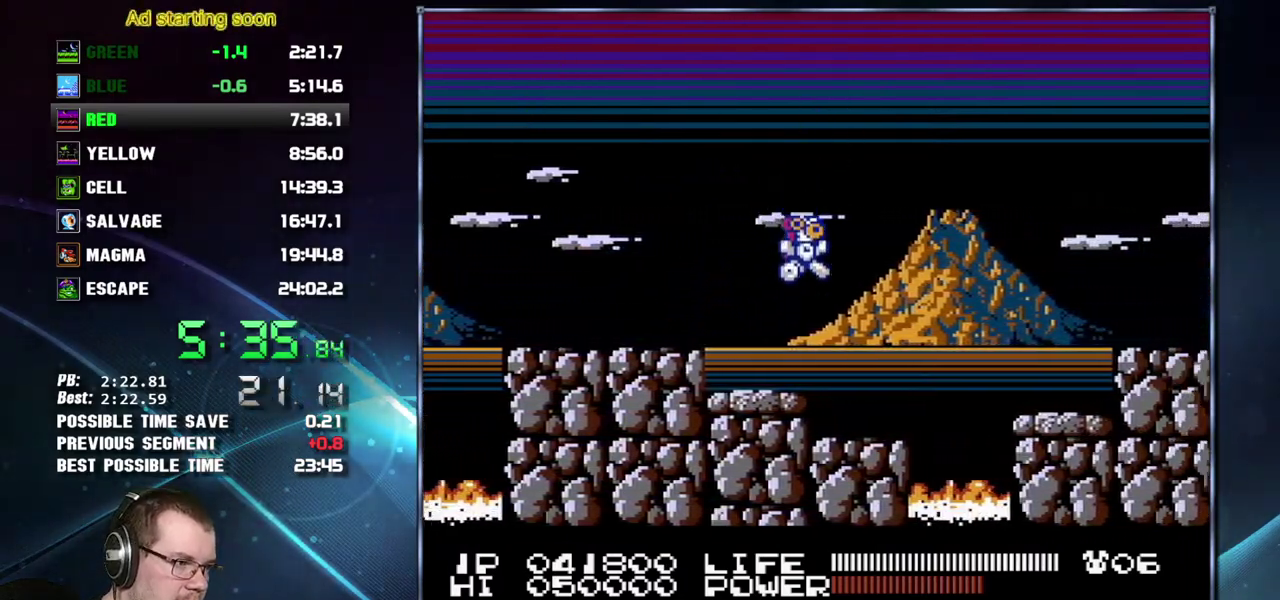
{"buttons": ["DPAD_RIGHT"], "events": [[217, "A", "down"], [333, "A", "up"]]}